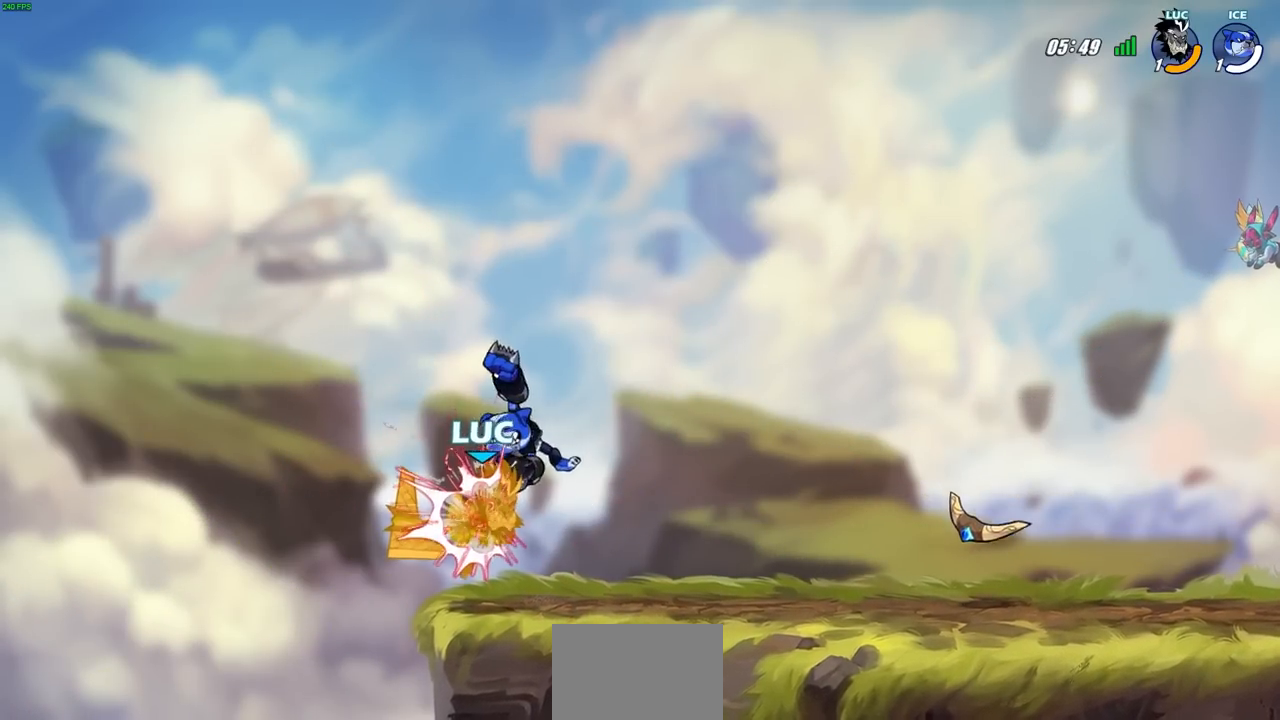
Gameplay with a controller (PlayStation layout); each line is a JSON object with the inputs held at the frame after it. "events" lists button and stick changes between this image and that frame as [ms after this image, input, new state], when the widget could be followed in between.
{"buttons": ["R1", "R2"], "left_stick": "down-left", "right_stick": "center", "events": [[267, "left_stick", "left"], [350, "left_stick", "down-left"], [367, "R2", "down"], [383, "CROSS", "down"], [383, "R1", "down"], [483, "CROSS", "up"]]}
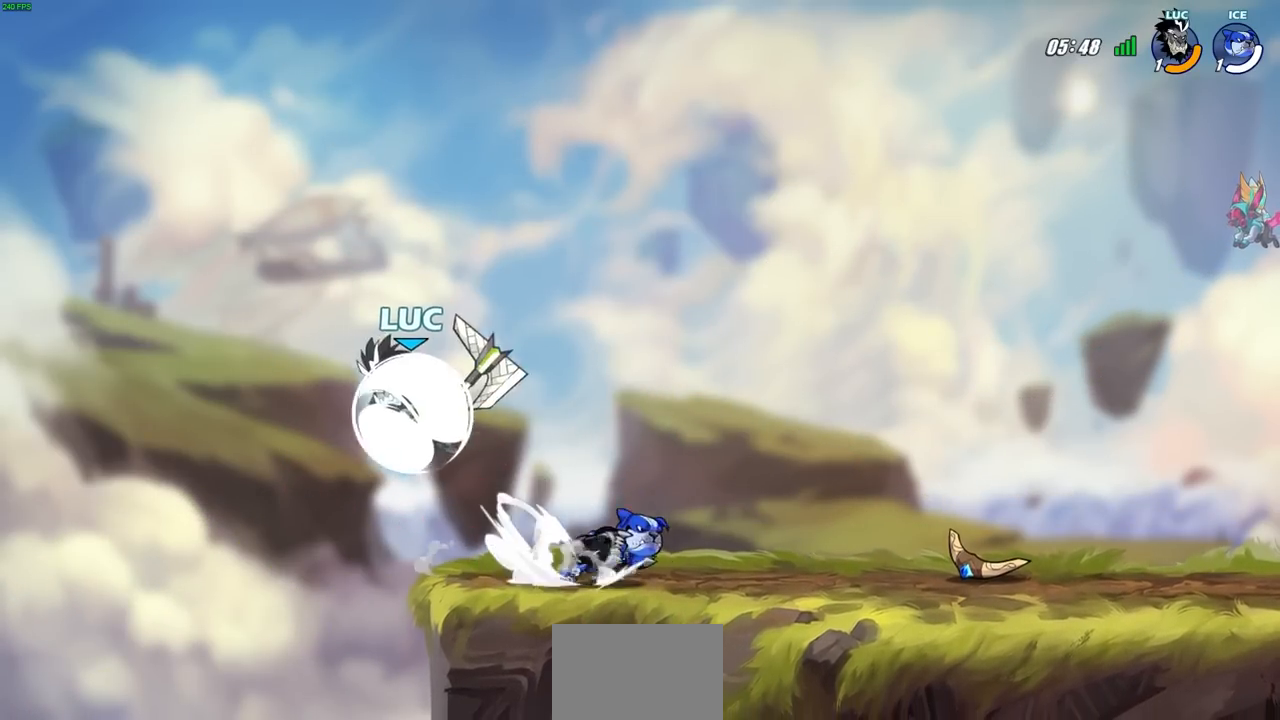
{"buttons": [], "left_stick": "right", "right_stick": "center", "events": [[83, "R1", "up"], [83, "left_stick", "right"], [217, "R2", "up"], [283, "left_stick", "down"], [350, "left_stick", "center"], [483, "left_stick", "right"]]}
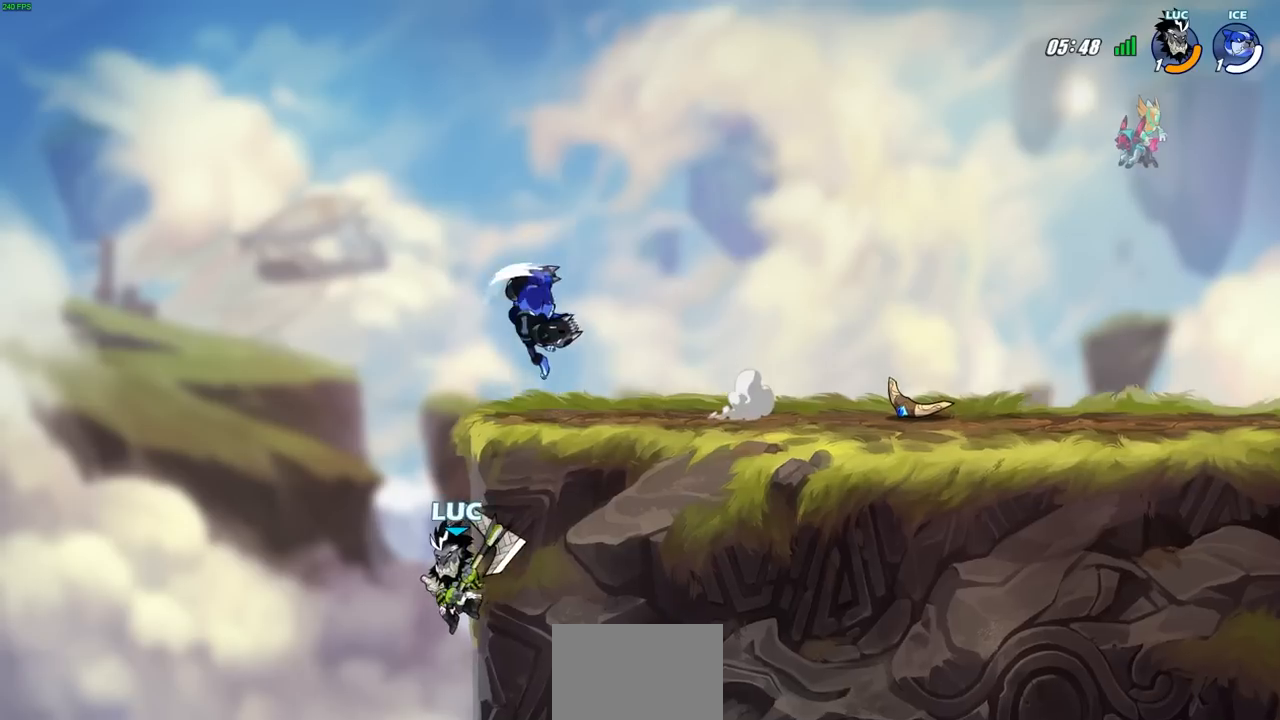
{"buttons": [], "left_stick": "up-right", "right_stick": "center", "events": [[250, "left_stick", "up-left"], [317, "CROSS", "down"], [400, "left_stick", "up-right"], [433, "CROSS", "up"]]}
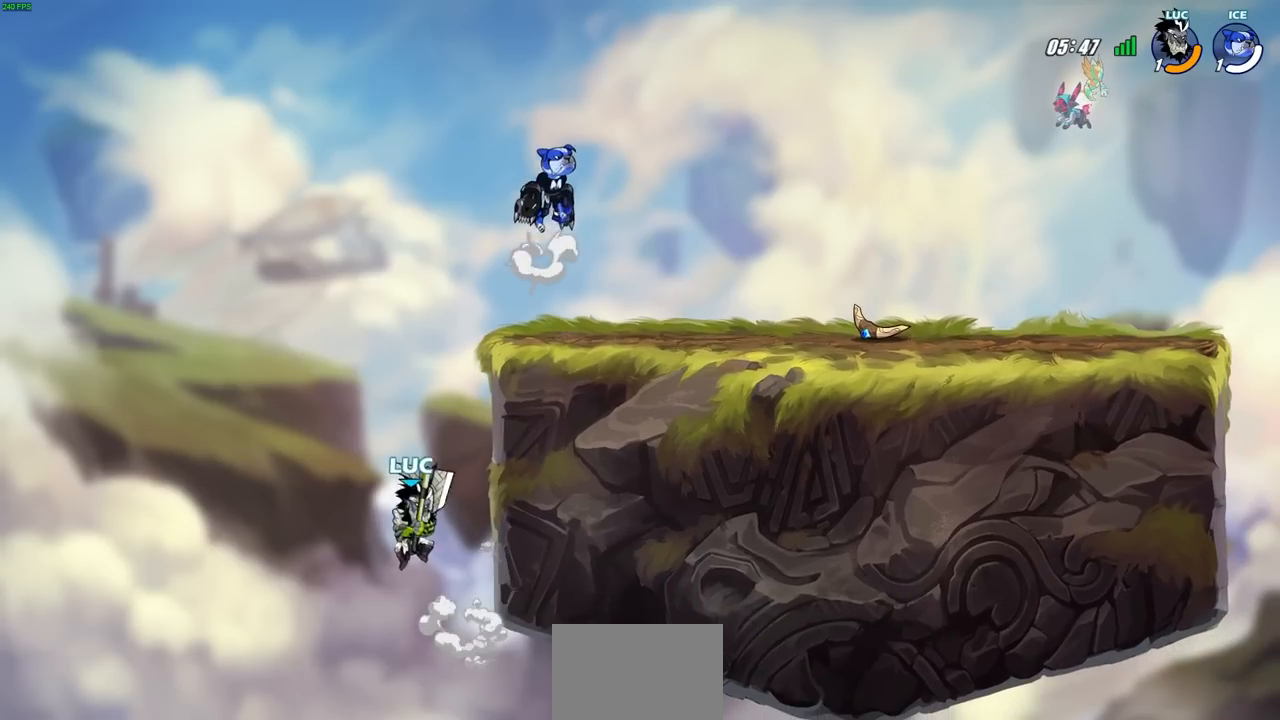
{"buttons": ["CROSS"], "left_stick": "up-right", "right_stick": "center", "events": [[333, "CROSS", "down"]]}
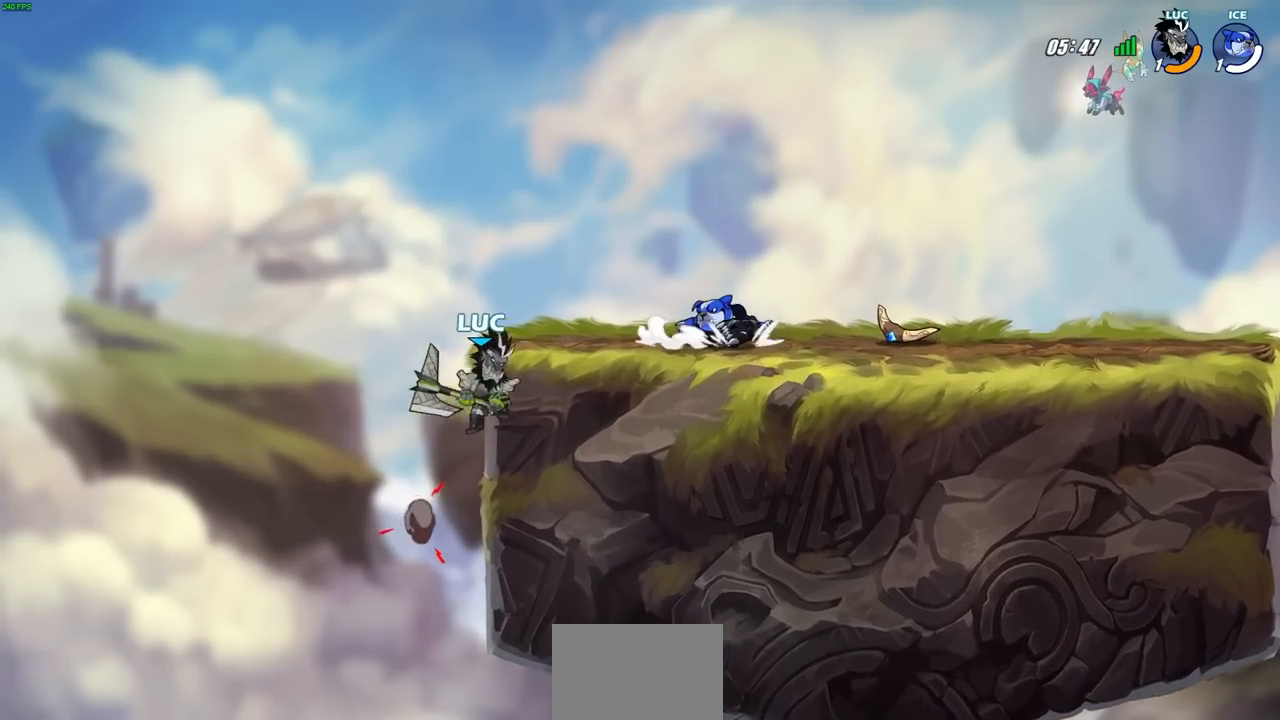
{"buttons": [], "left_stick": "center", "right_stick": "center", "events": [[17, "CROSS", "up"], [150, "R1", "down"], [167, "left_stick", "right"], [233, "R1", "up"], [283, "left_stick", "center"]]}
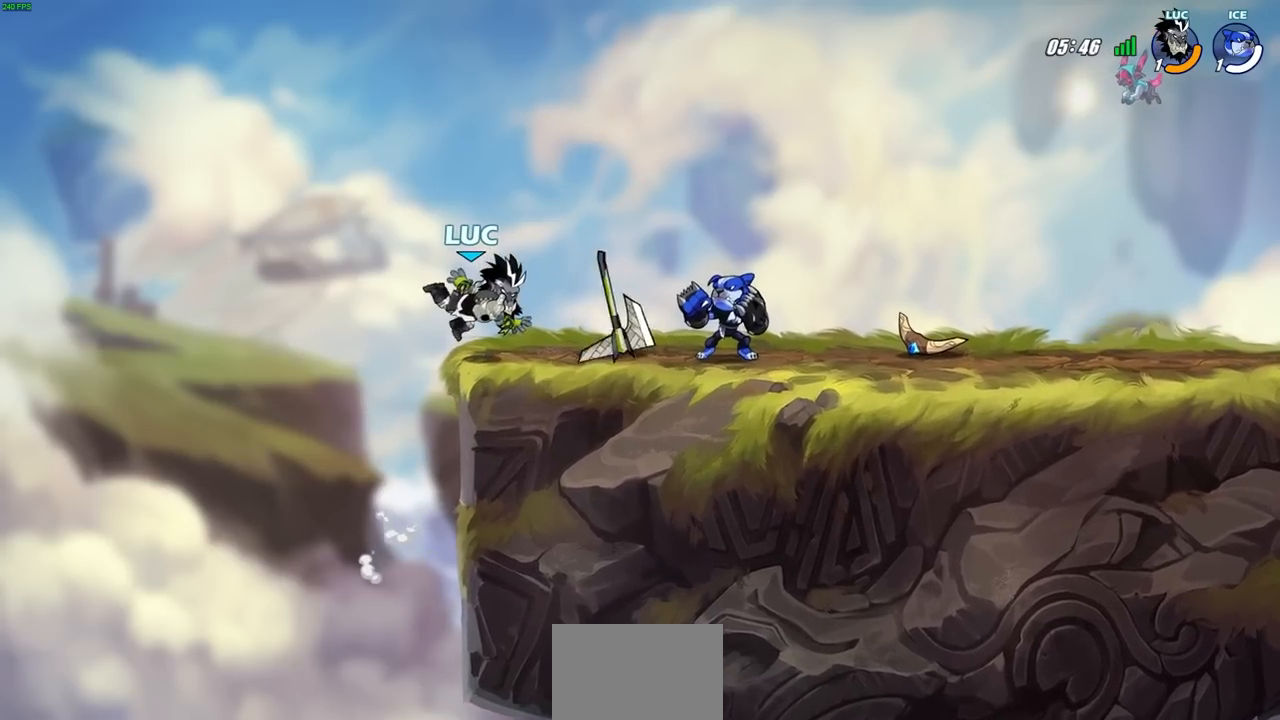
{"buttons": [], "left_stick": "center", "right_stick": "center", "events": [[67, "left_stick", "right"], [117, "R1", "down"], [117, "R2", "down"], [167, "R1", "up"], [250, "R2", "up"], [283, "SQUARE", "down"], [367, "SQUARE", "up"], [433, "left_stick", "center"]]}
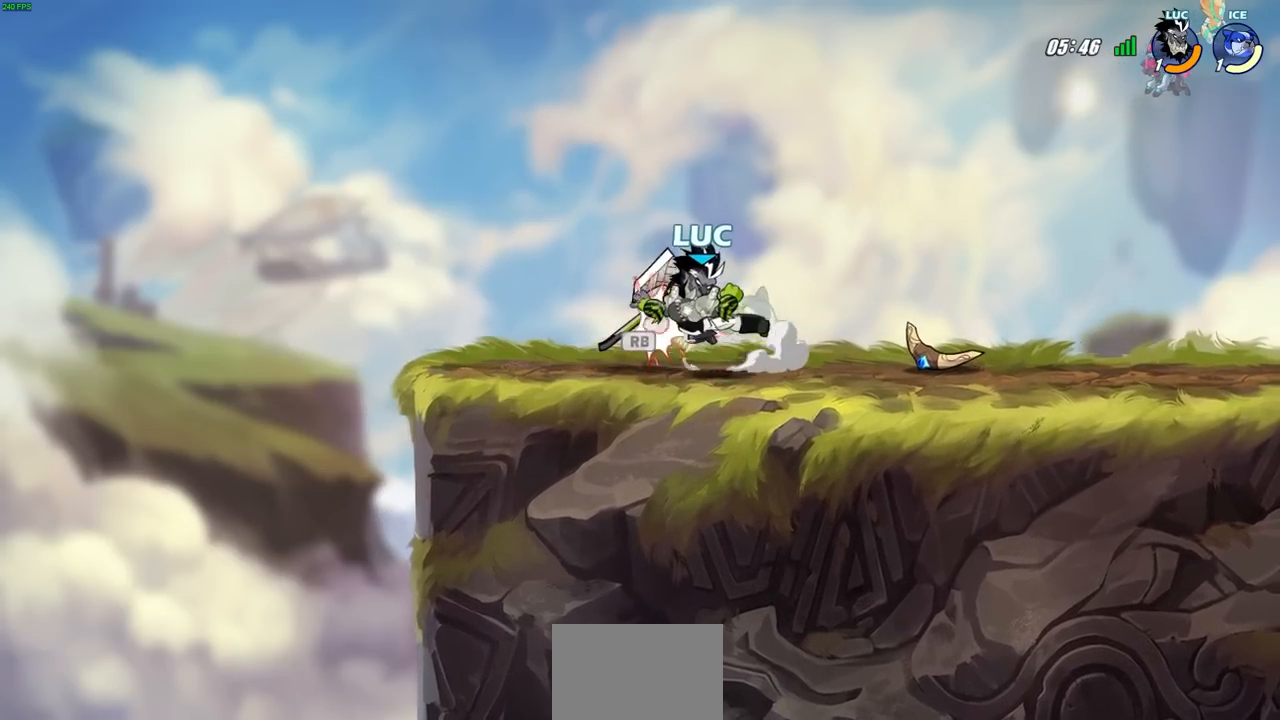
{"buttons": [], "left_stick": "center", "right_stick": "center", "events": [[50, "left_stick", "right"], [150, "left_stick", "down"], [217, "R2", "down"], [233, "SQUARE", "down"], [333, "SQUARE", "up"], [367, "R2", "up"], [367, "left_stick", "center"]]}
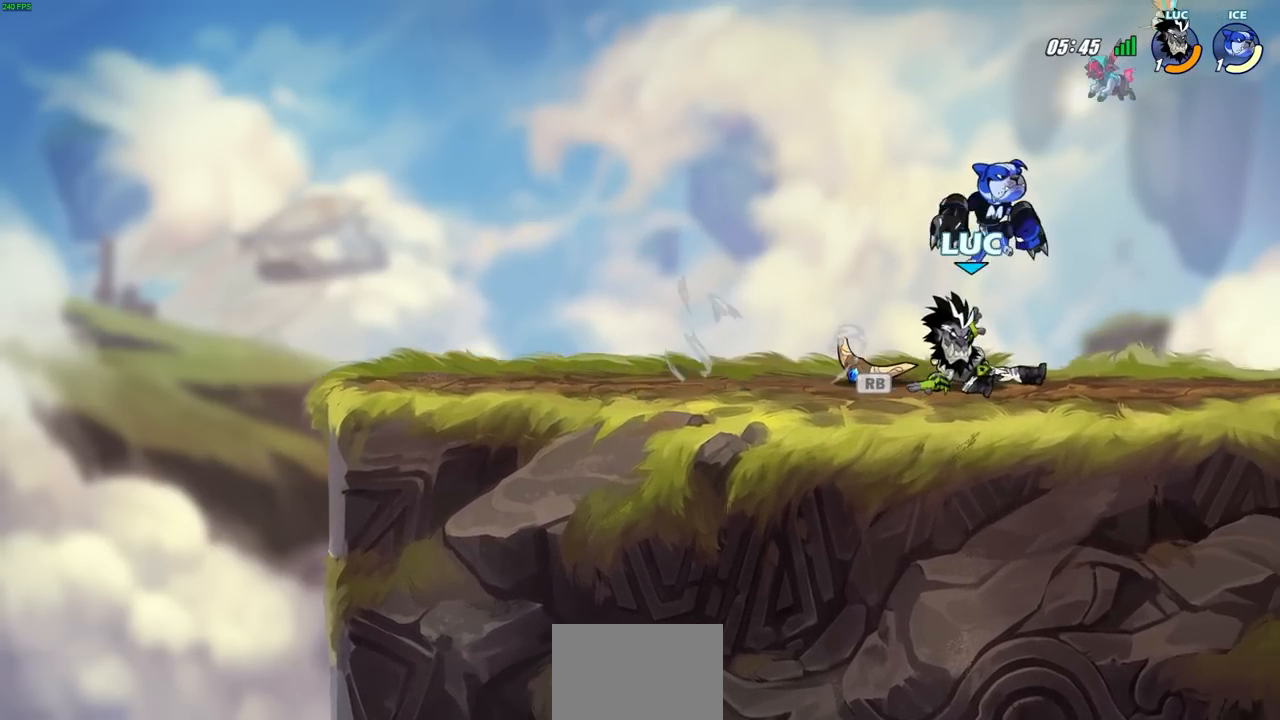
{"buttons": [], "left_stick": "center", "right_stick": "center", "events": [[333, "SQUARE", "down"], [400, "SQUARE", "up"]]}
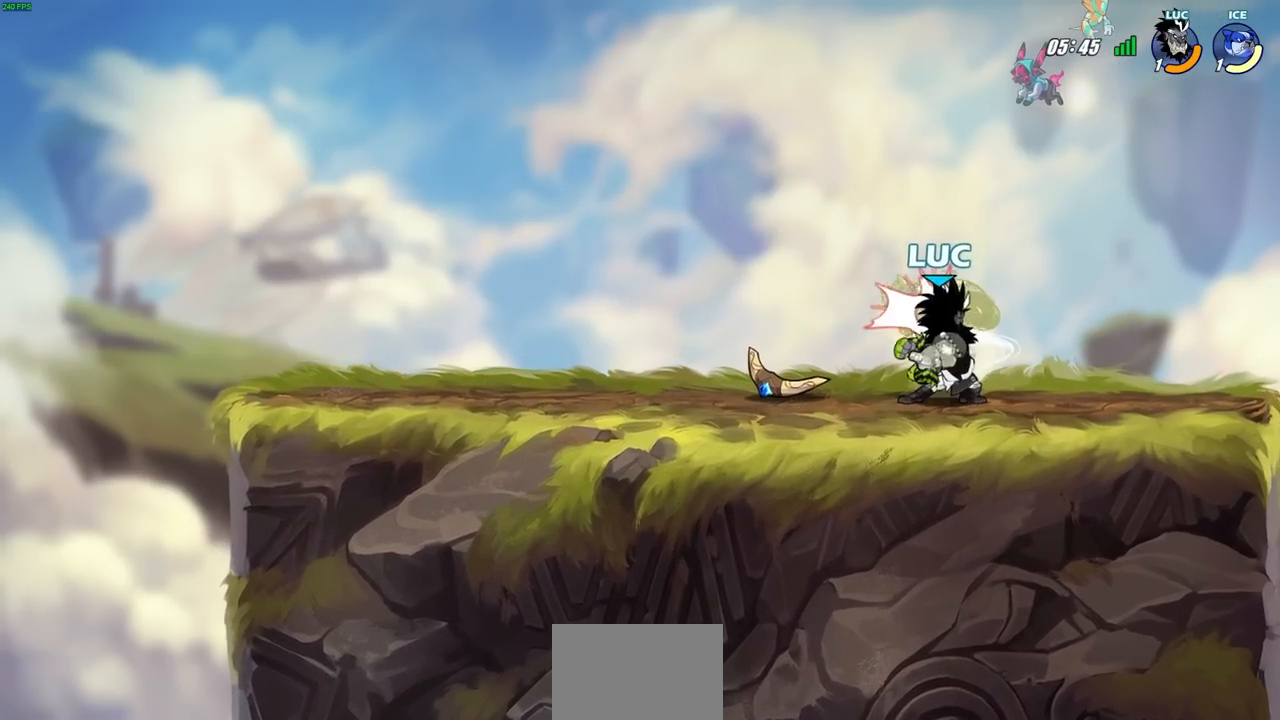
{"buttons": ["SQUARE"], "left_stick": "center", "right_stick": "center", "events": [[17, "SQUARE", "down"], [100, "SQUARE", "up"], [183, "SQUARE", "down"], [267, "SQUARE", "up"], [350, "SQUARE", "down"], [433, "SQUARE", "up"], [500, "SQUARE", "down"]]}
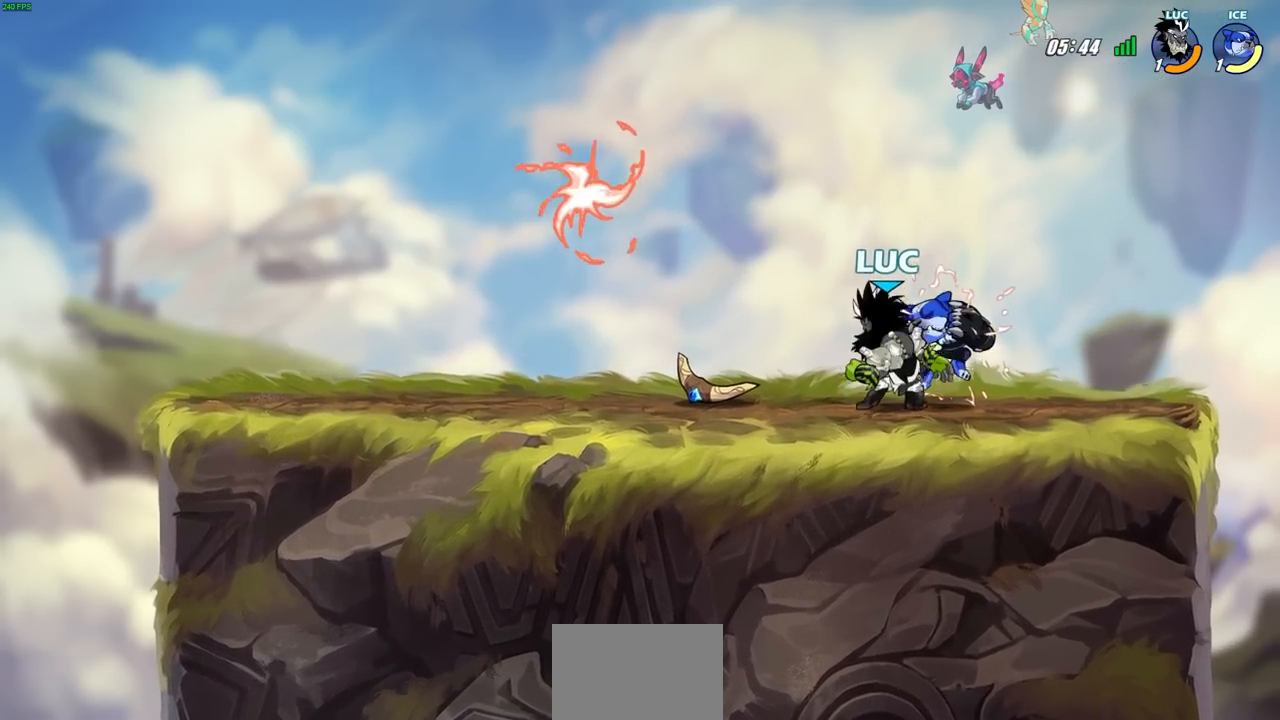
{"buttons": [], "left_stick": "center", "right_stick": "center", "events": [[183, "SQUARE", "up"]]}
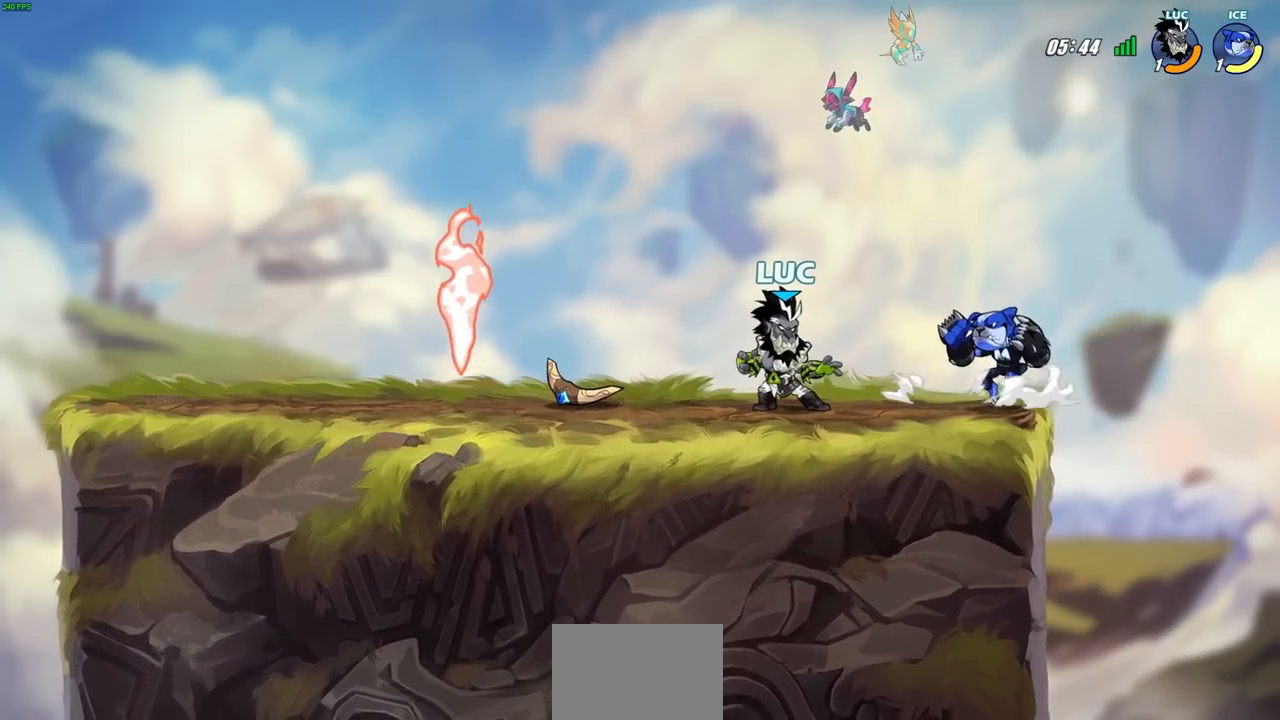
{"buttons": [], "left_stick": "center", "right_stick": "center", "events": [[283, "CROSS", "down"], [283, "left_stick", "right"], [350, "SQUARE", "down"], [400, "CROSS", "up"], [400, "SQUARE", "up"], [400, "left_stick", "center"]]}
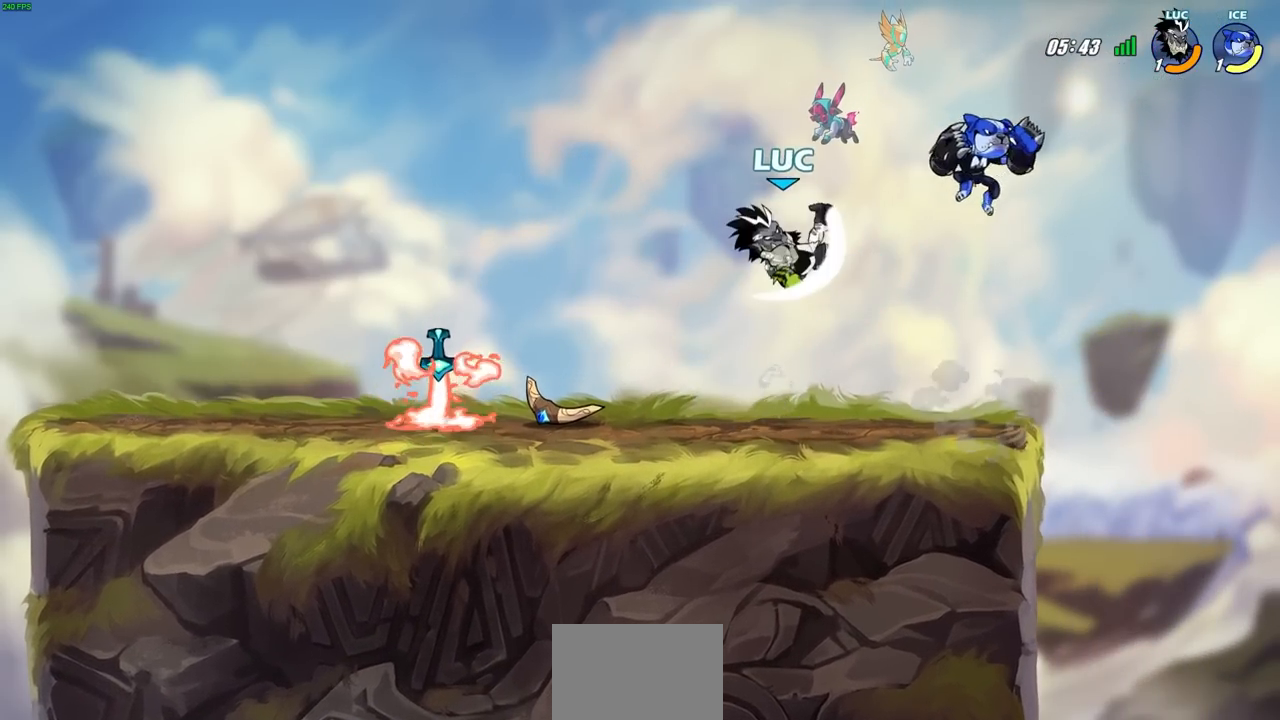
{"buttons": [], "left_stick": "right", "right_stick": "center", "events": [[150, "left_stick", "right"]]}
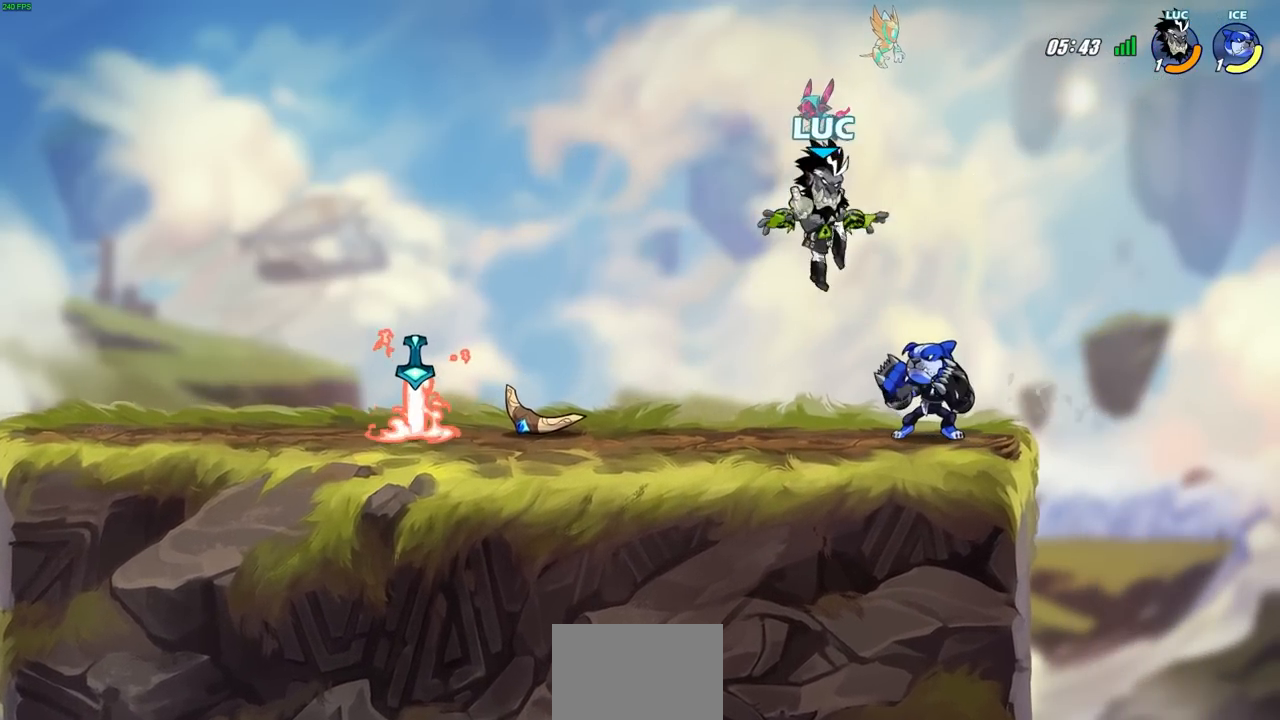
{"buttons": [], "left_stick": "down-left", "right_stick": "center", "events": [[150, "left_stick", "down"], [267, "left_stick", "left"], [350, "SQUARE", "down"], [350, "left_stick", "down-left"], [433, "SQUARE", "up"]]}
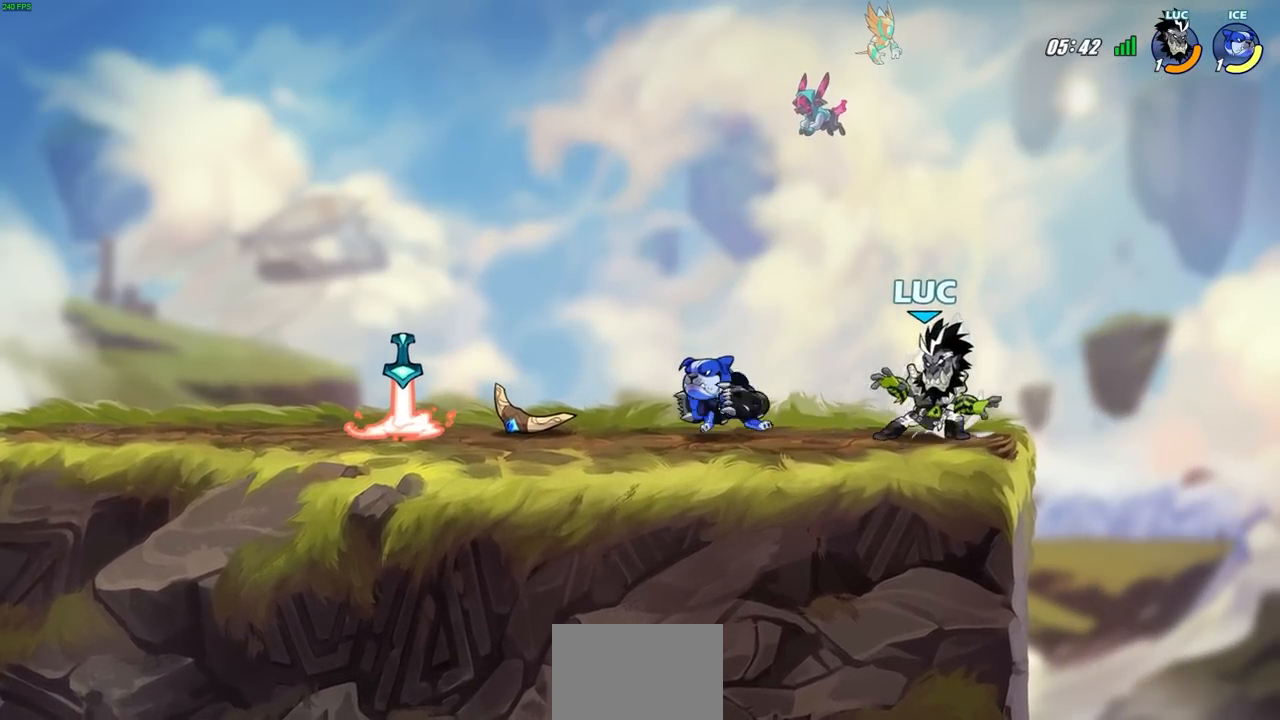
{"buttons": ["CROSS"], "left_stick": "left", "right_stick": "center", "events": [[83, "left_stick", "center"], [467, "left_stick", "left"], [483, "CROSS", "down"]]}
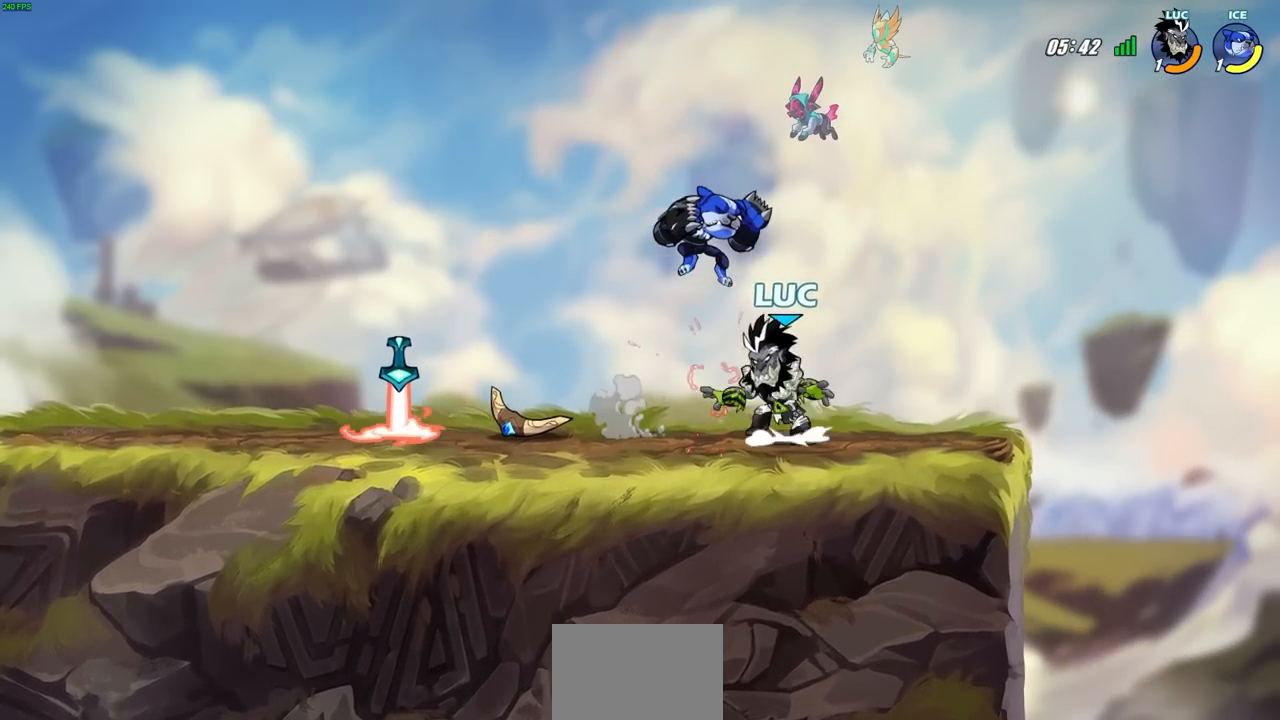
{"buttons": [], "left_stick": "up-left", "right_stick": "center", "events": [[17, "SQUARE", "down"], [67, "CROSS", "up"], [83, "SQUARE", "up"], [83, "left_stick", "center"], [400, "left_stick", "up-left"]]}
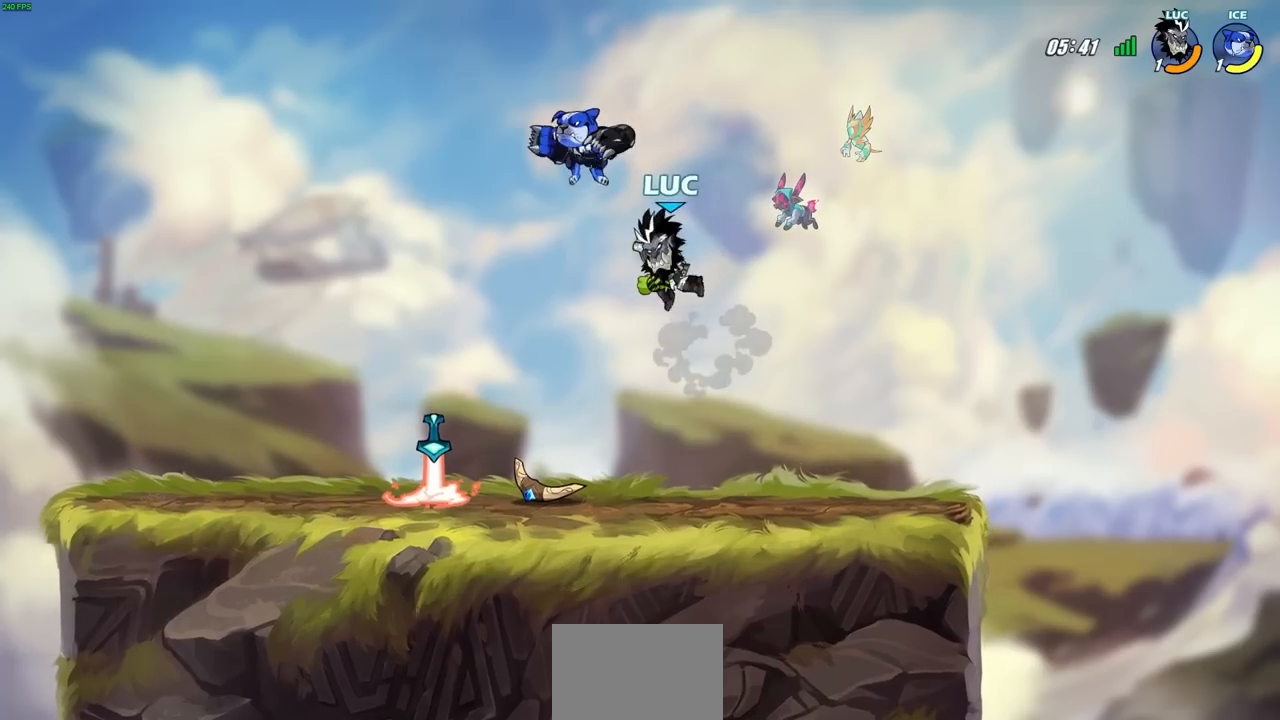
{"buttons": [], "left_stick": "left", "right_stick": "center", "events": [[133, "CIRCLE", "down"], [217, "CIRCLE", "up"], [250, "left_stick", "left"]]}
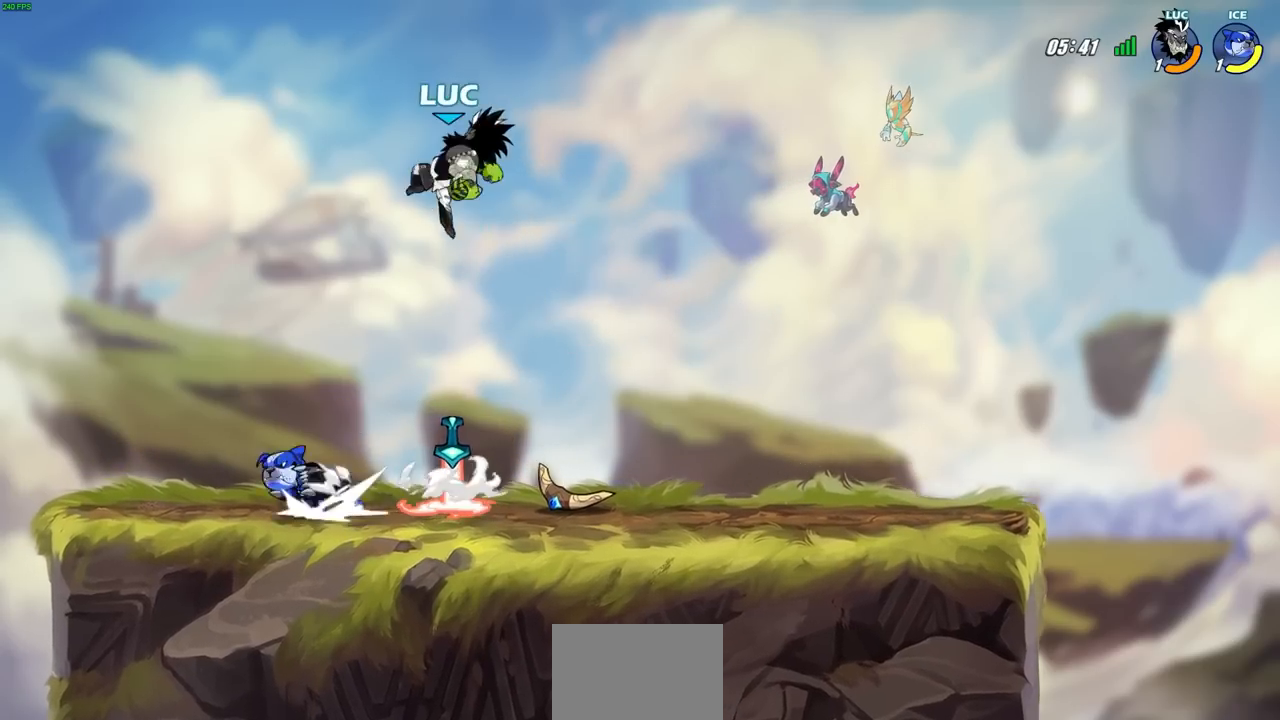
{"buttons": [], "left_stick": "left", "right_stick": "center", "events": [[217, "left_stick", "right"], [367, "left_stick", "up"], [417, "left_stick", "left"]]}
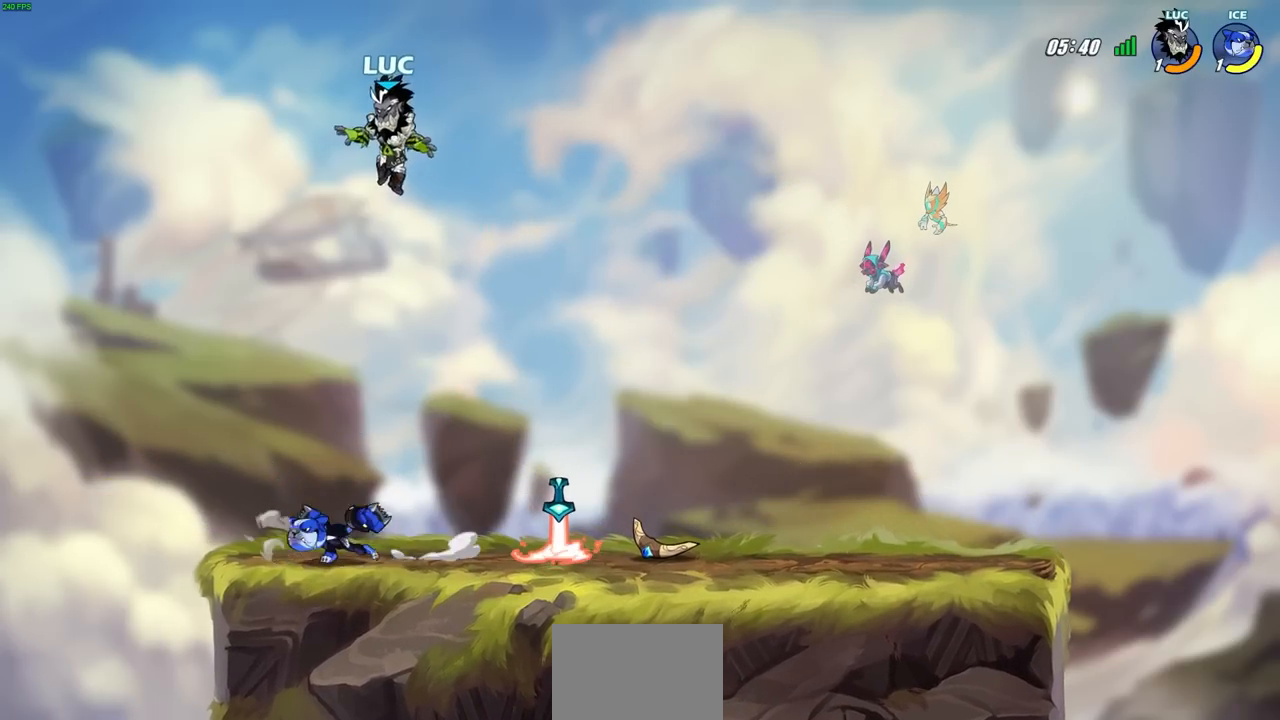
{"buttons": ["SQUARE"], "left_stick": "center", "right_stick": "center", "events": [[50, "left_stick", "down-left"], [250, "left_stick", "down-right"], [333, "left_stick", "right"], [433, "left_stick", "center"], [467, "SQUARE", "down"]]}
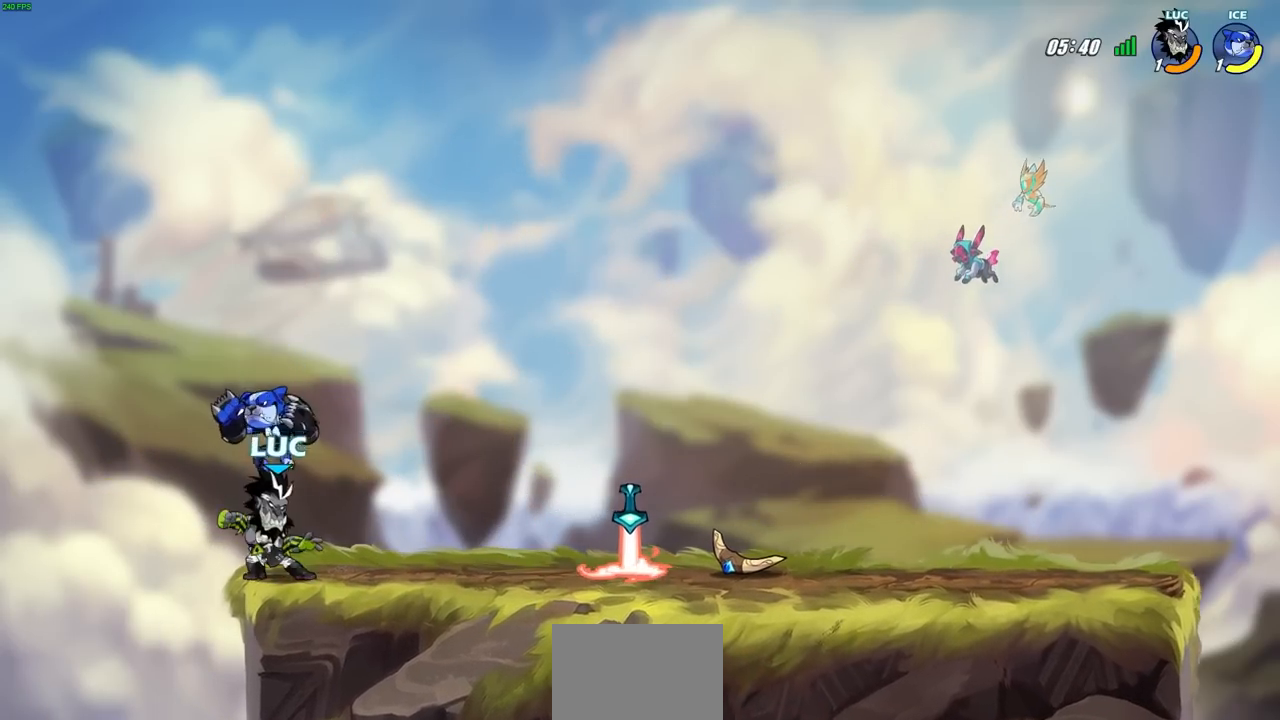
{"buttons": [], "left_stick": "left", "right_stick": "center", "events": [[50, "SQUARE", "up"], [150, "SQUARE", "down"], [250, "SQUARE", "up"], [417, "left_stick", "left"]]}
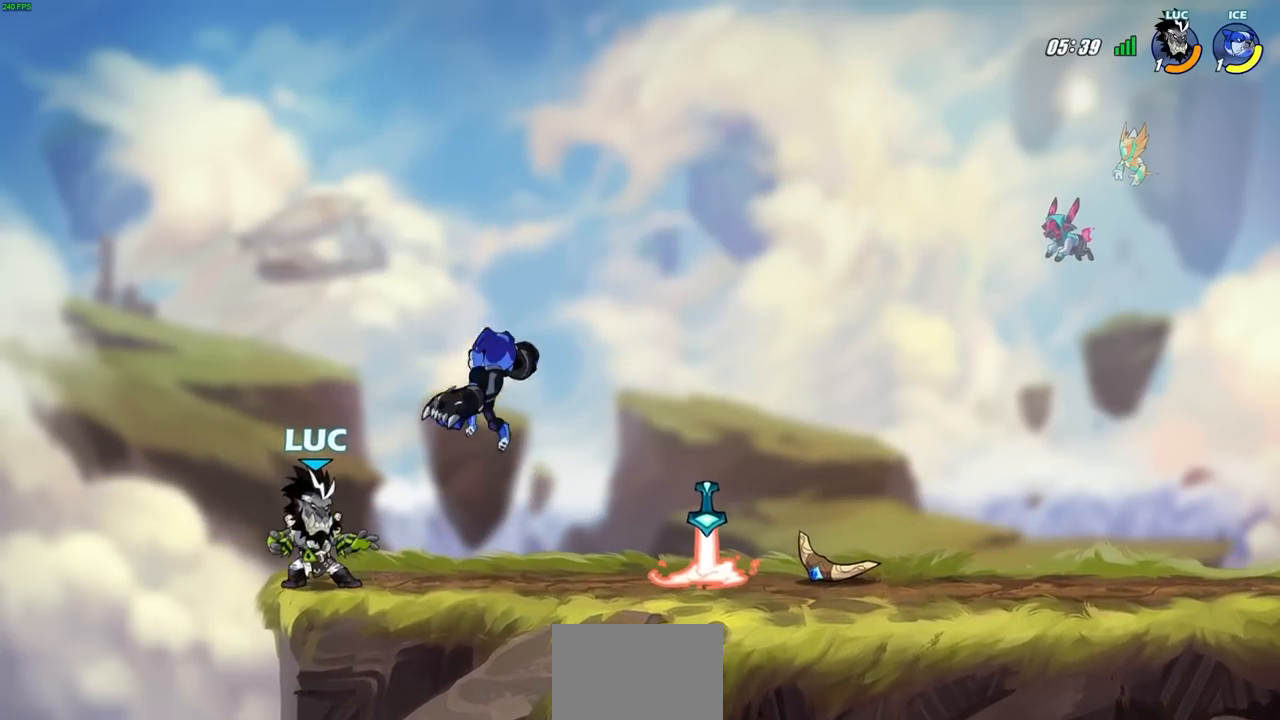
{"buttons": ["SQUARE"], "left_stick": "down", "right_stick": "center", "events": [[33, "CROSS", "down"], [100, "R2", "down"], [183, "CROSS", "up"], [200, "left_stick", "up-right"], [267, "R1", "down"], [350, "R1", "up"], [350, "R2", "up"], [367, "left_stick", "down-right"], [417, "SQUARE", "down"], [417, "left_stick", "down"]]}
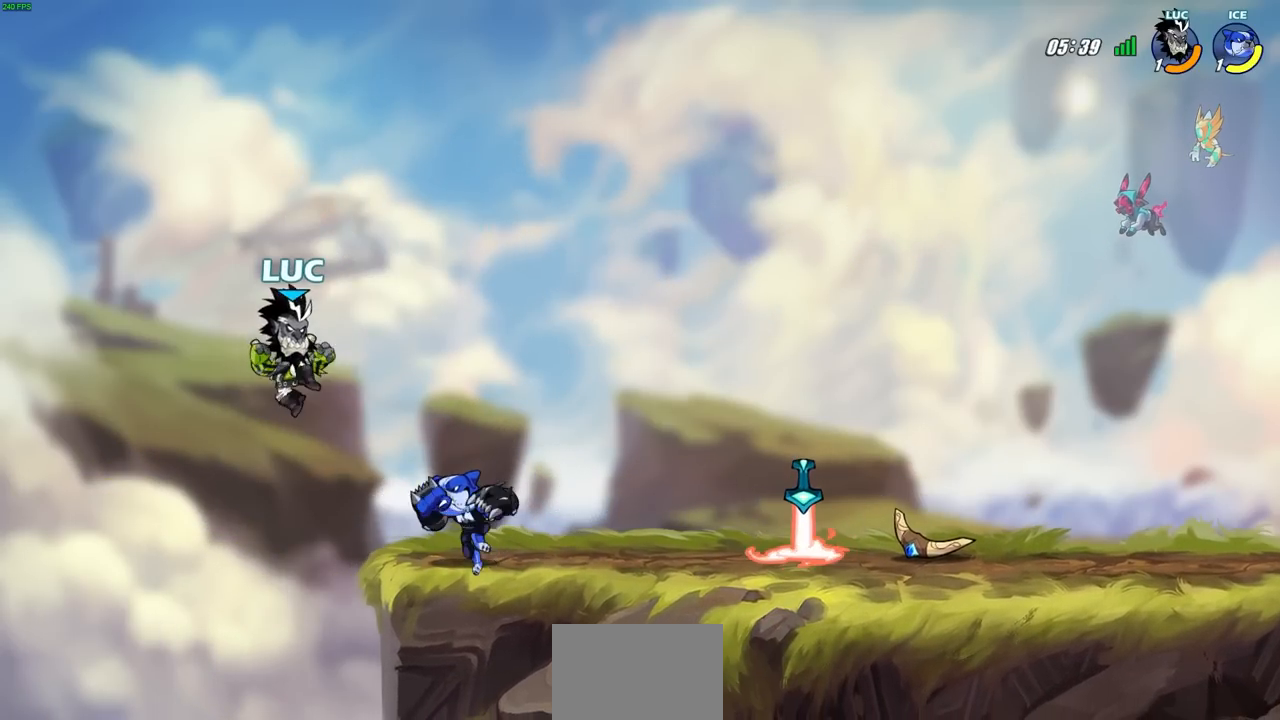
{"buttons": [], "left_stick": "center", "right_stick": "center", "events": [[17, "SQUARE", "up"], [67, "left_stick", "center"]]}
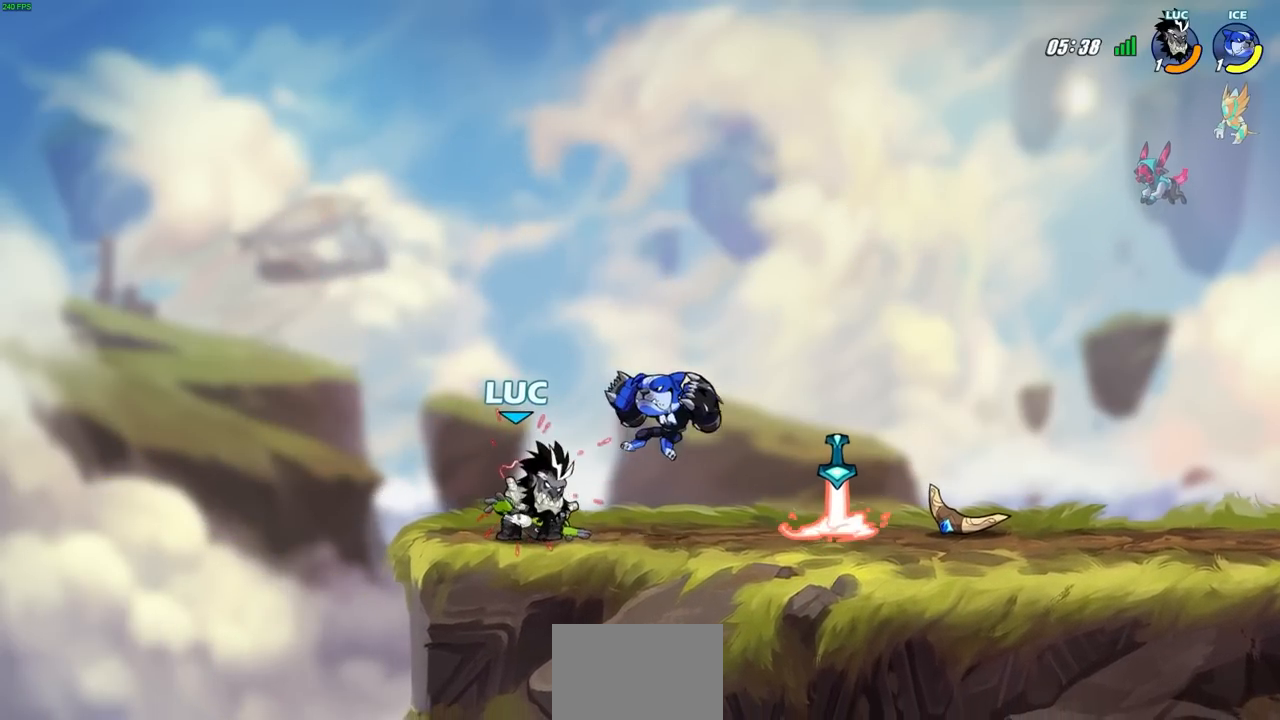
{"buttons": [], "left_stick": "center", "right_stick": "center", "events": [[333, "left_stick", "right"], [500, "left_stick", "center"]]}
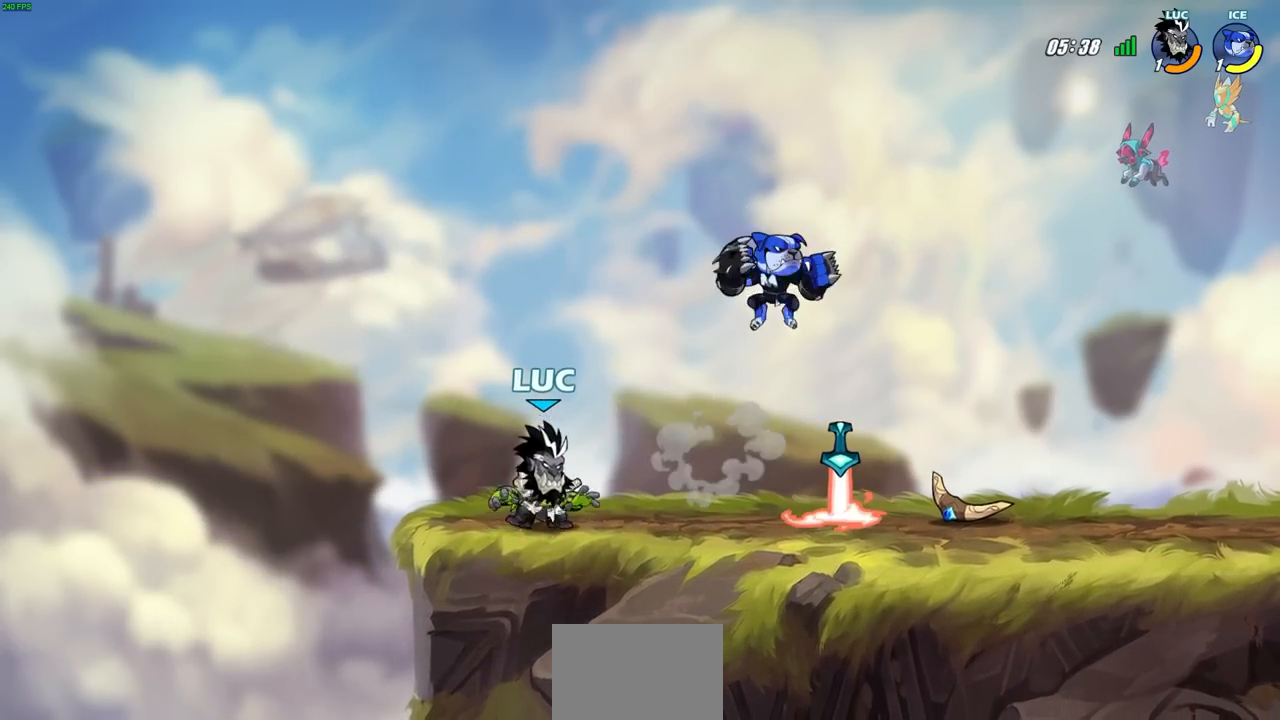
{"buttons": [], "left_stick": "right", "right_stick": "center", "events": [[17, "left_stick", "left"], [250, "left_stick", "up-right"], [383, "left_stick", "center"], [467, "left_stick", "right"]]}
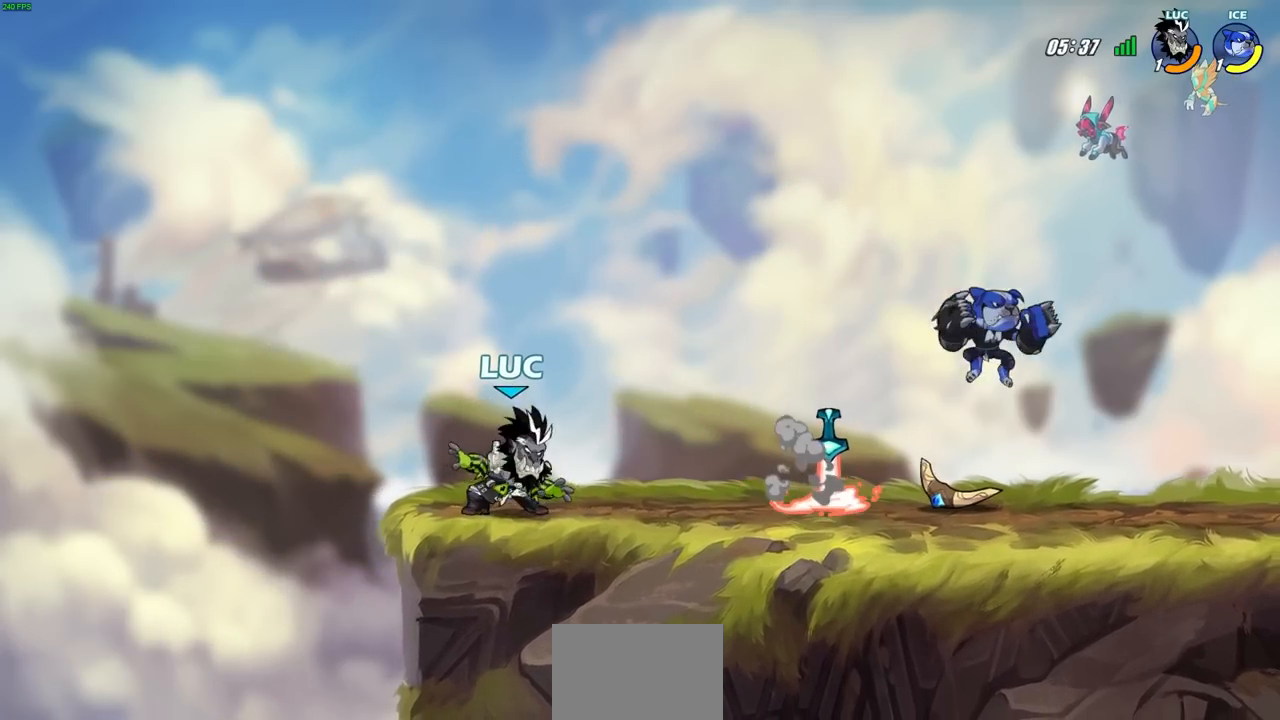
{"buttons": [], "left_stick": "right", "right_stick": "center", "events": [[100, "R1", "down"], [100, "R2", "down"], [183, "CROSS", "down"], [217, "R1", "up"], [233, "SQUARE", "down"], [300, "CROSS", "up"], [317, "R2", "up"], [333, "SQUARE", "up"]]}
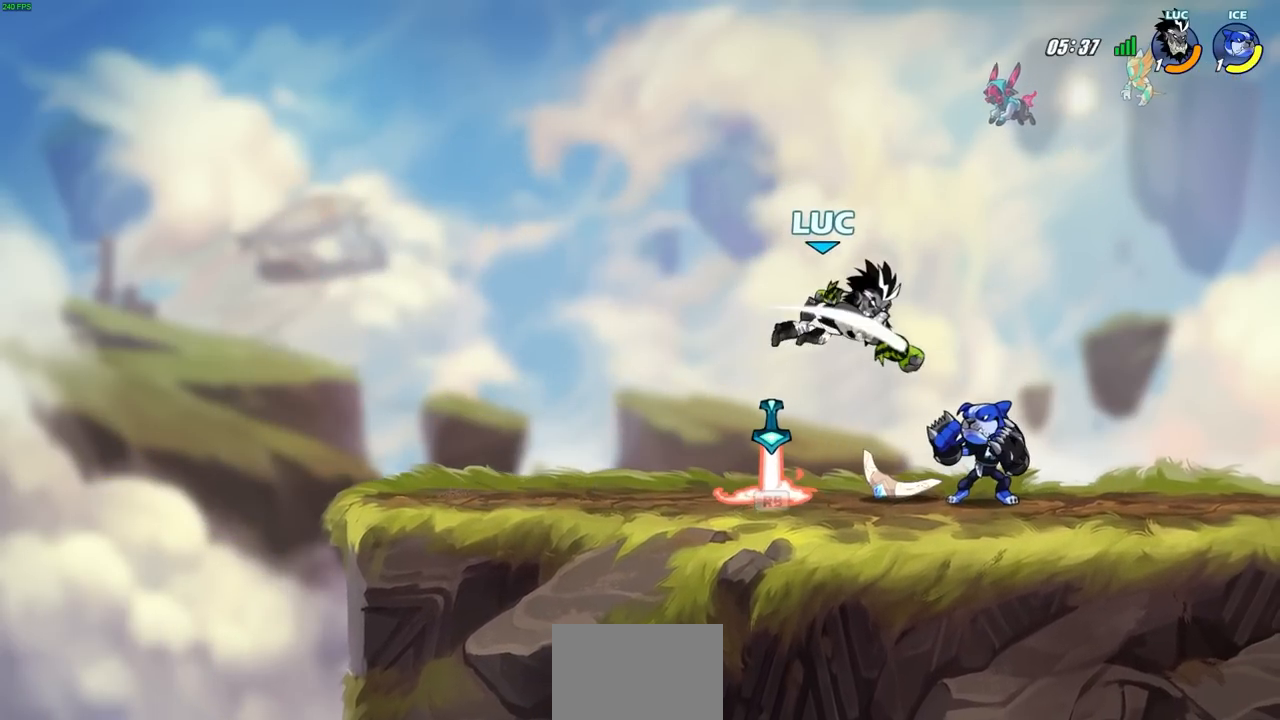
{"buttons": [], "left_stick": "right", "right_stick": "center", "events": []}
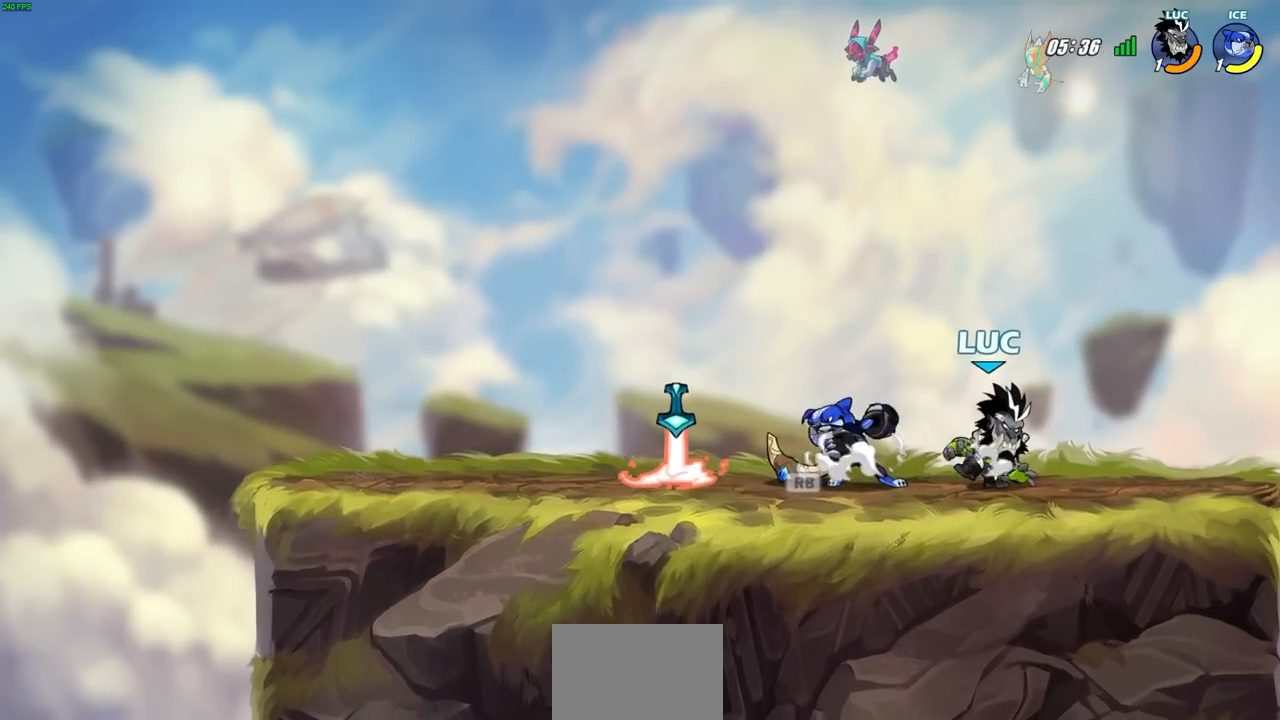
{"buttons": [], "left_stick": "left", "right_stick": "center", "events": [[83, "left_stick", "left"], [133, "R2", "down"], [217, "SQUARE", "down"], [300, "R2", "up"], [317, "SQUARE", "up"]]}
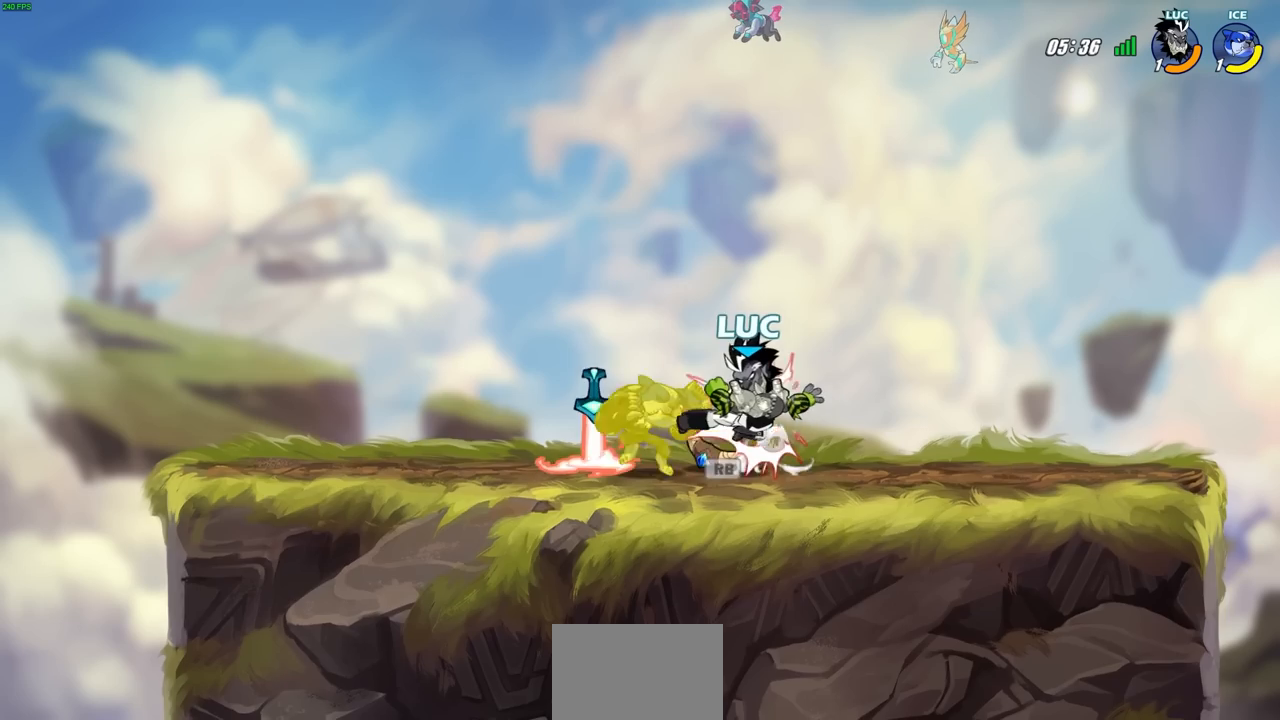
{"buttons": [], "left_stick": "center", "right_stick": "center", "events": [[233, "R1", "down"], [250, "CROSS", "down"], [333, "left_stick", "center"], [350, "R1", "up"], [383, "CROSS", "up"]]}
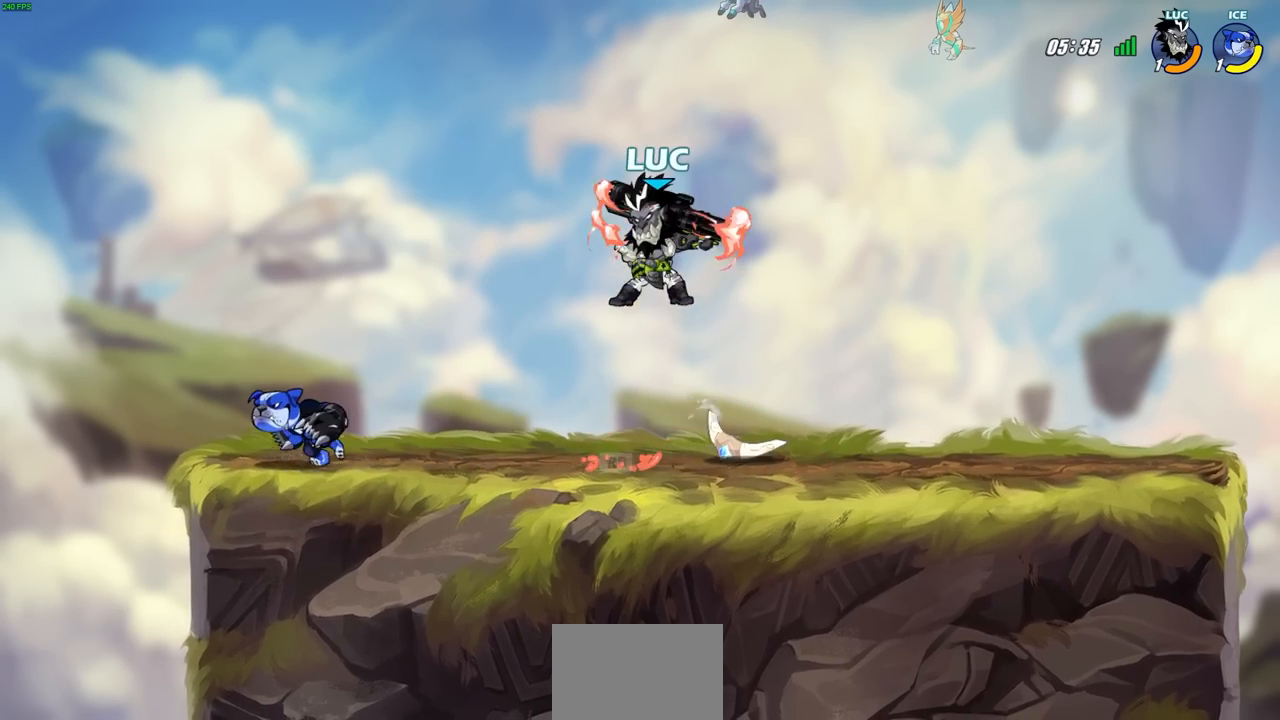
{"buttons": [], "left_stick": "left", "right_stick": "center", "events": [[17, "left_stick", "left"], [100, "left_stick", "down-left"], [183, "SQUARE", "down"], [233, "L3", "down"], [250, "left_stick", "left"], [283, "SQUARE", "up"], [500, "L3", "up"]]}
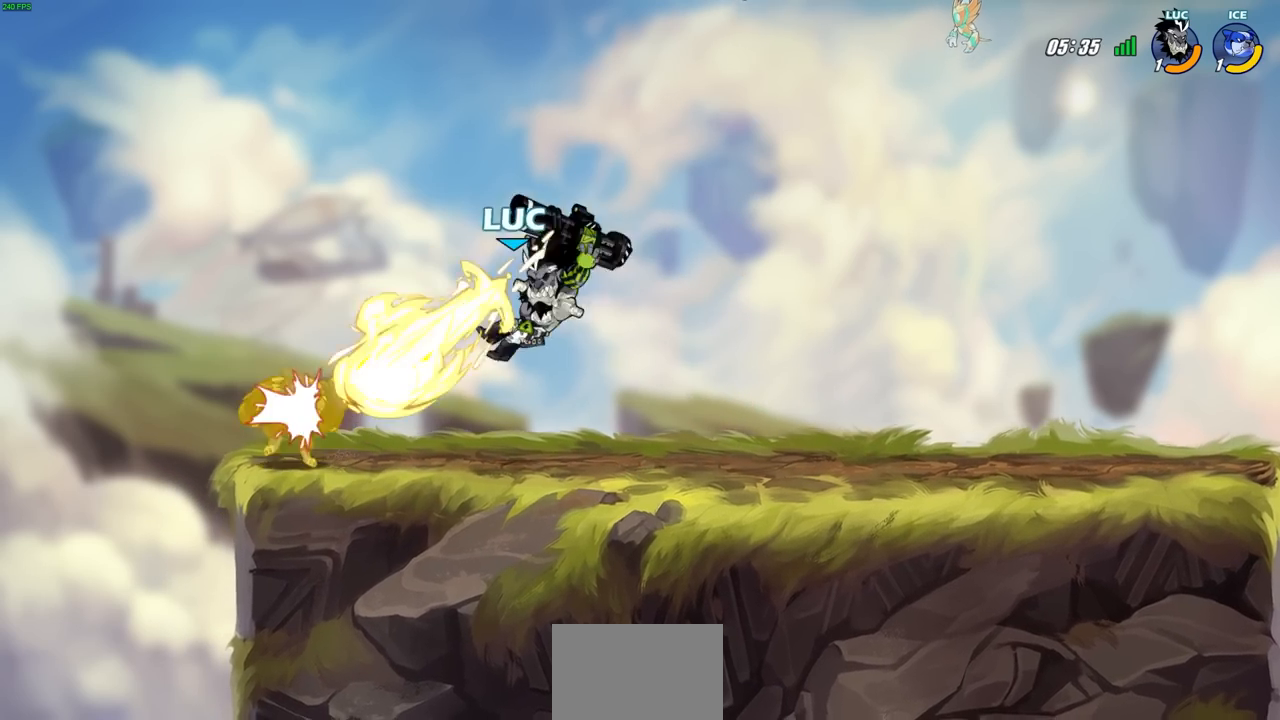
{"buttons": ["SQUARE"], "left_stick": "center", "right_stick": "center", "events": [[300, "left_stick", "center"], [433, "SQUARE", "down"]]}